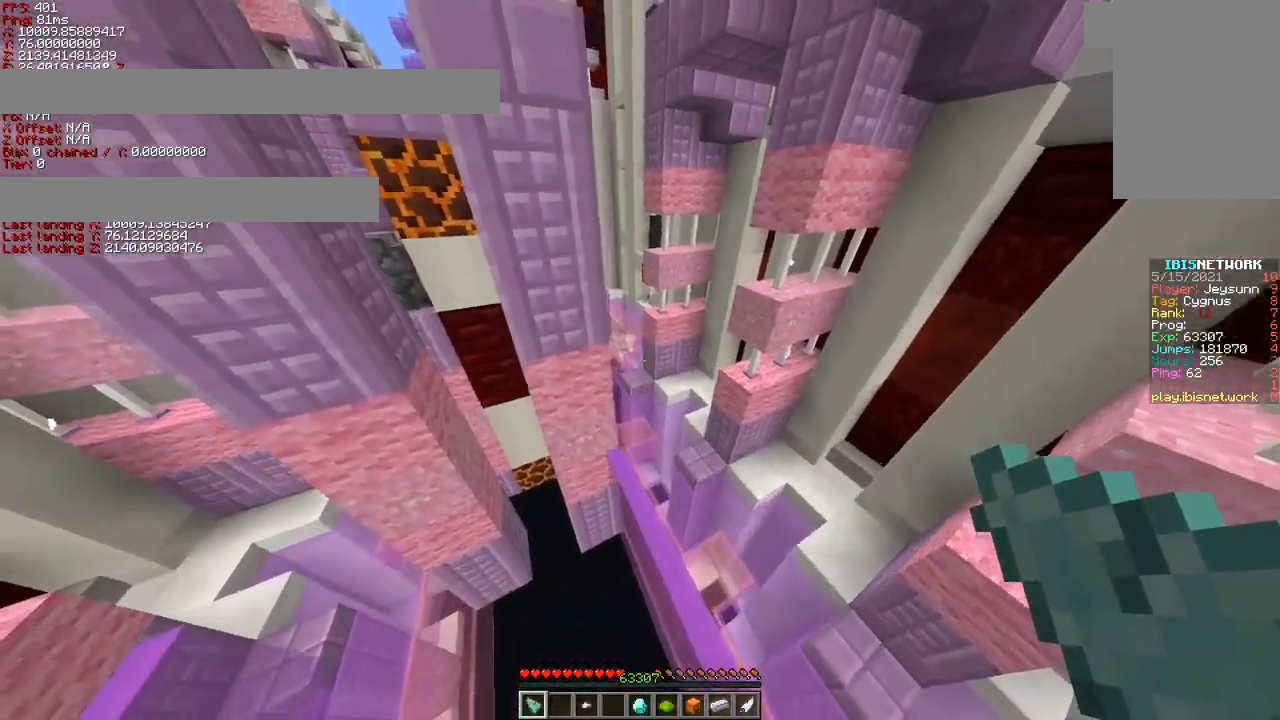
Gameplay with keyboard; each line is a JSON object with the keys held at the frame after it. "events" lists presses ("down") and releases ("up") of "a", "ctrl", "d", "s", "shift", "space" and "w" between this image and that frame as [ms after this image, input, new state], when the widget could be followed in between. No other keys are recorded. Mouse input is not recorded.
{"keys": ["shift"], "events": [[283, "s", "up"]]}
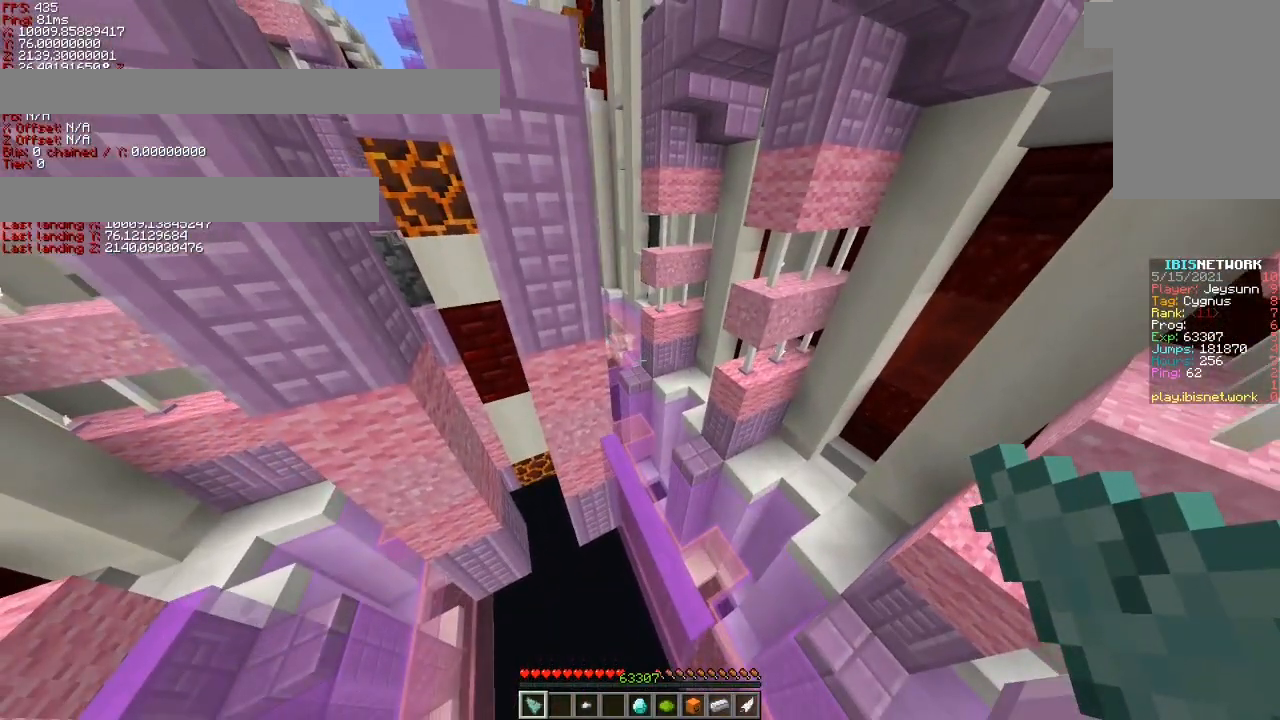
{"keys": ["ctrl", "space", "w"], "events": [[183, "shift", "up"], [283, "space", "down"], [333, "w", "down"], [383, "ctrl", "down"]]}
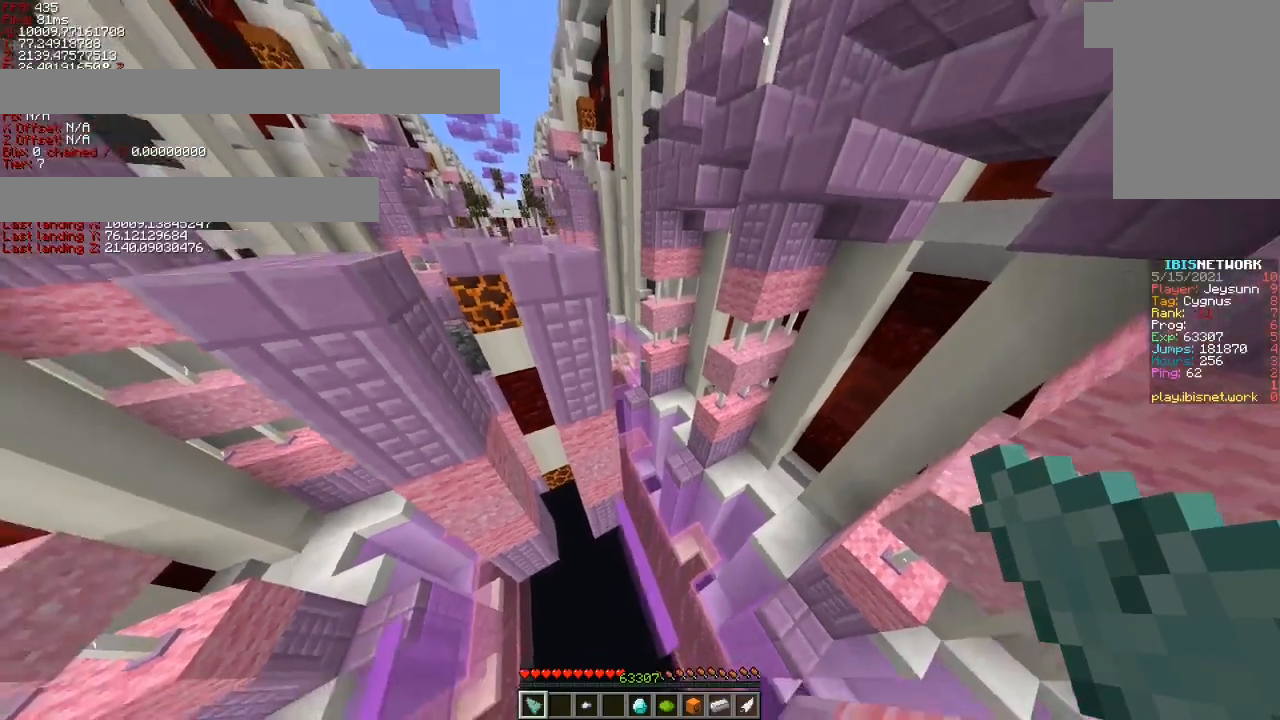
{"keys": ["s"], "events": [[133, "w", "up"], [183, "ctrl", "up"], [233, "space", "up"], [283, "s", "down"]]}
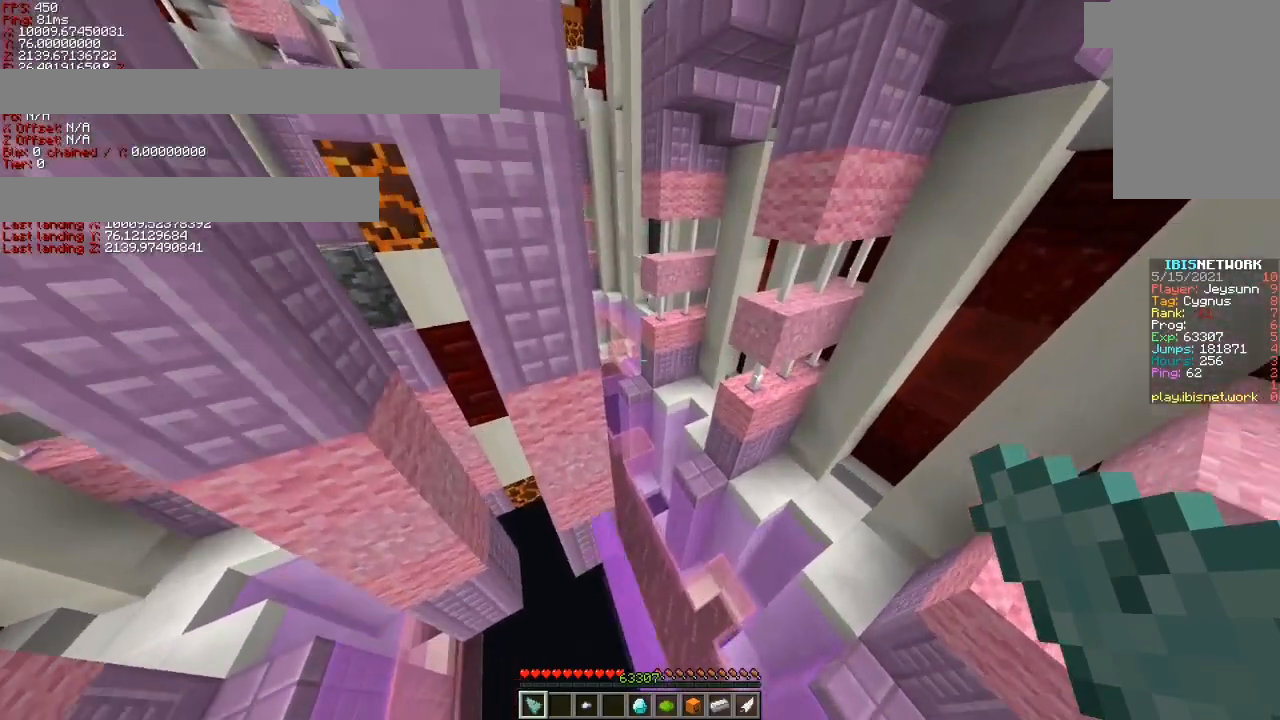
{"keys": ["shift"], "events": [[33, "shift", "down"], [383, "s", "up"]]}
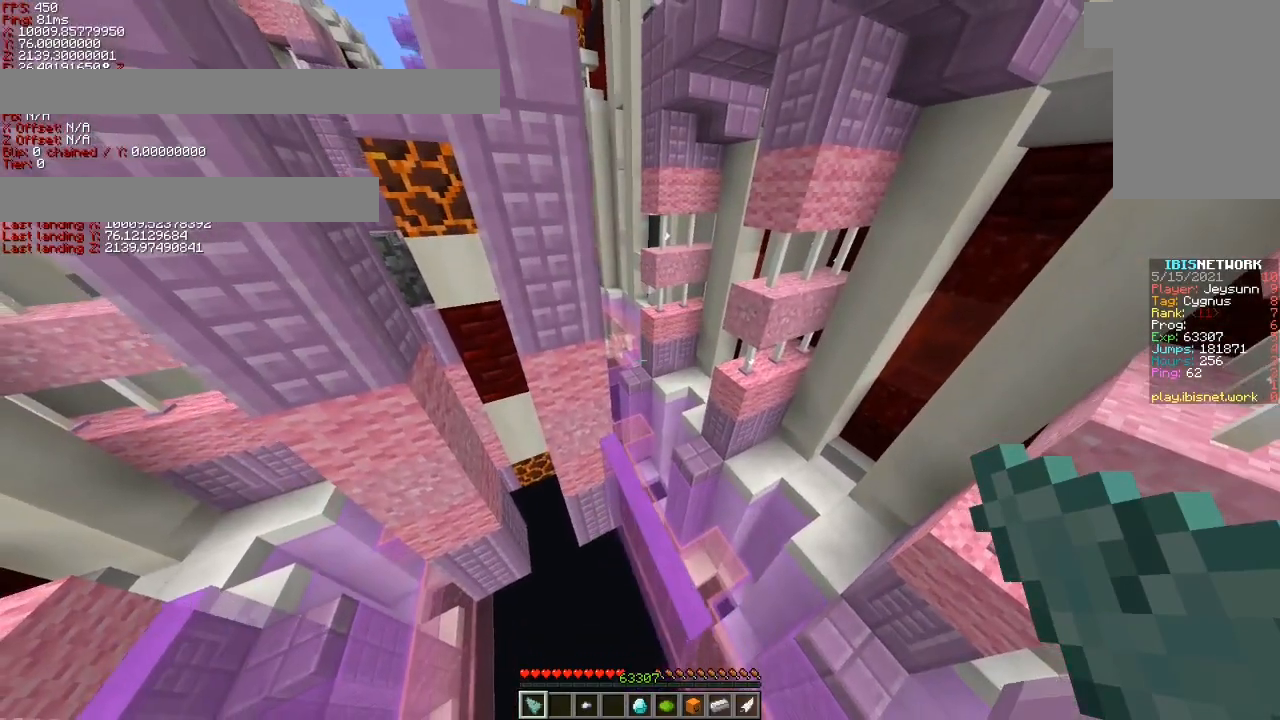
{"keys": ["ctrl", "space", "w"], "events": [[183, "shift", "up"], [283, "space", "down"], [283, "w", "down"], [333, "ctrl", "down"]]}
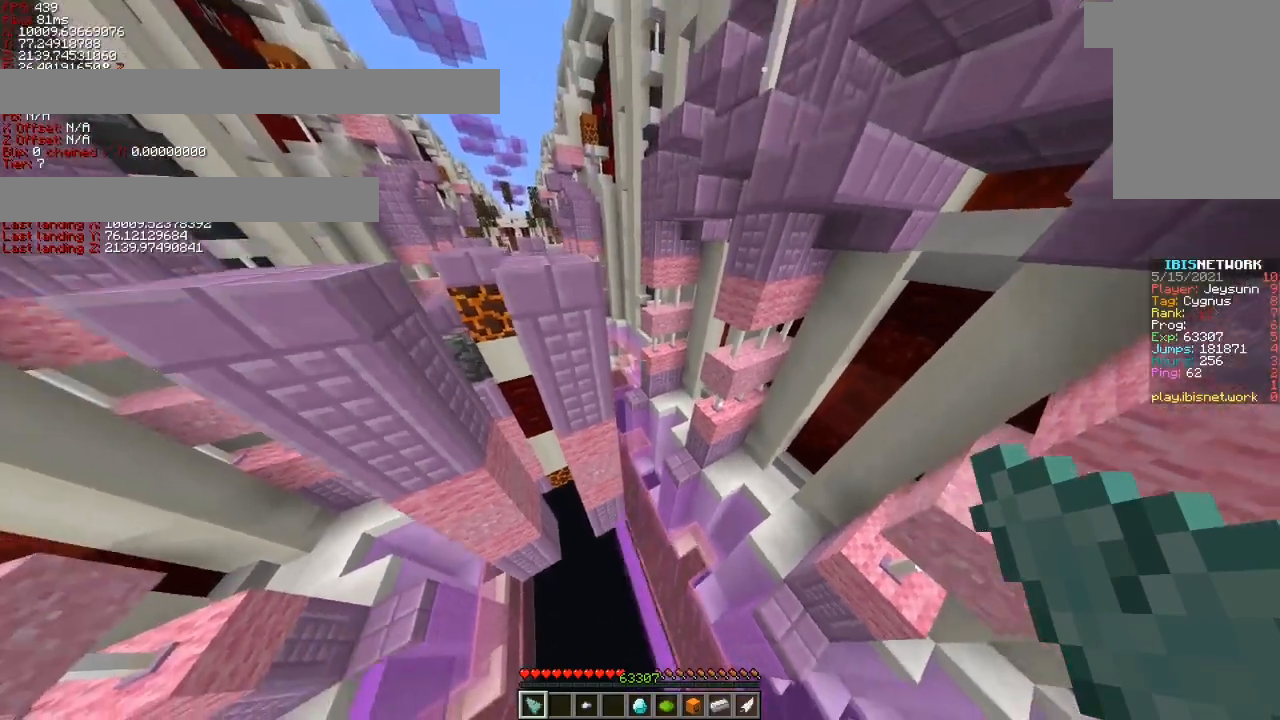
{"keys": ["a", "ctrl", "space", "w"], "events": [[433, "a", "down"]]}
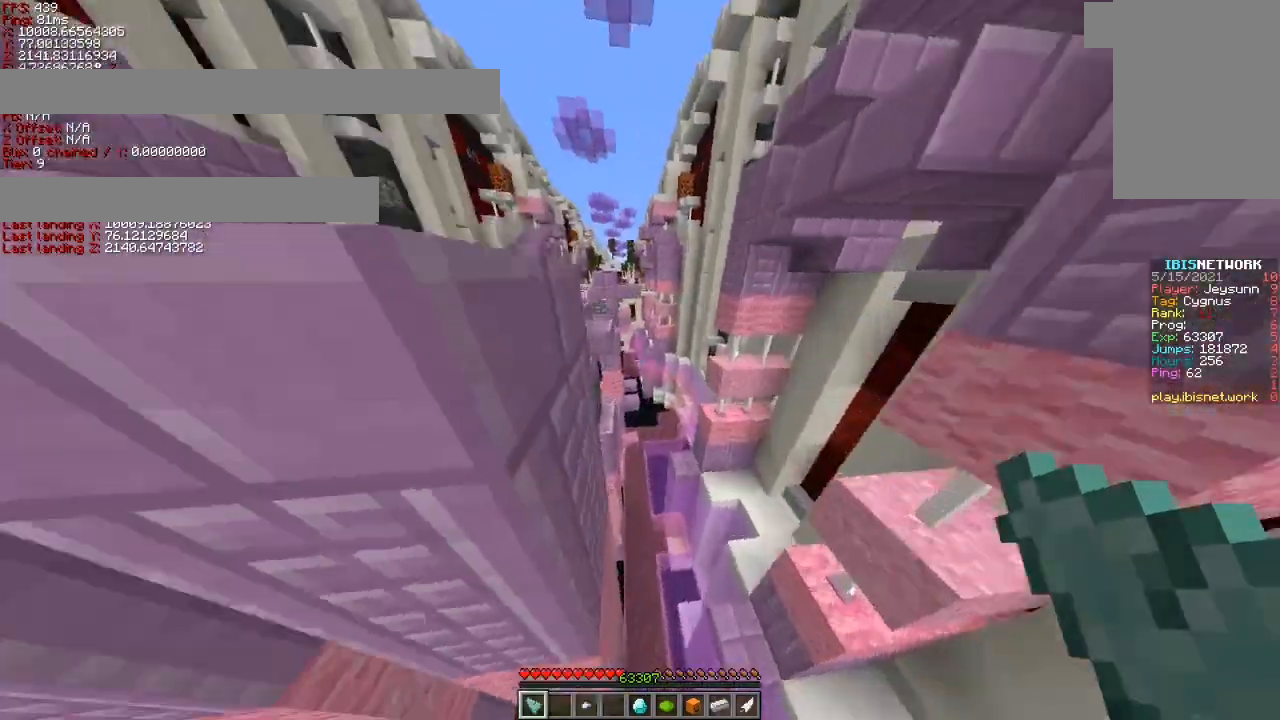
{"keys": ["a", "ctrl", "space", "w"], "events": []}
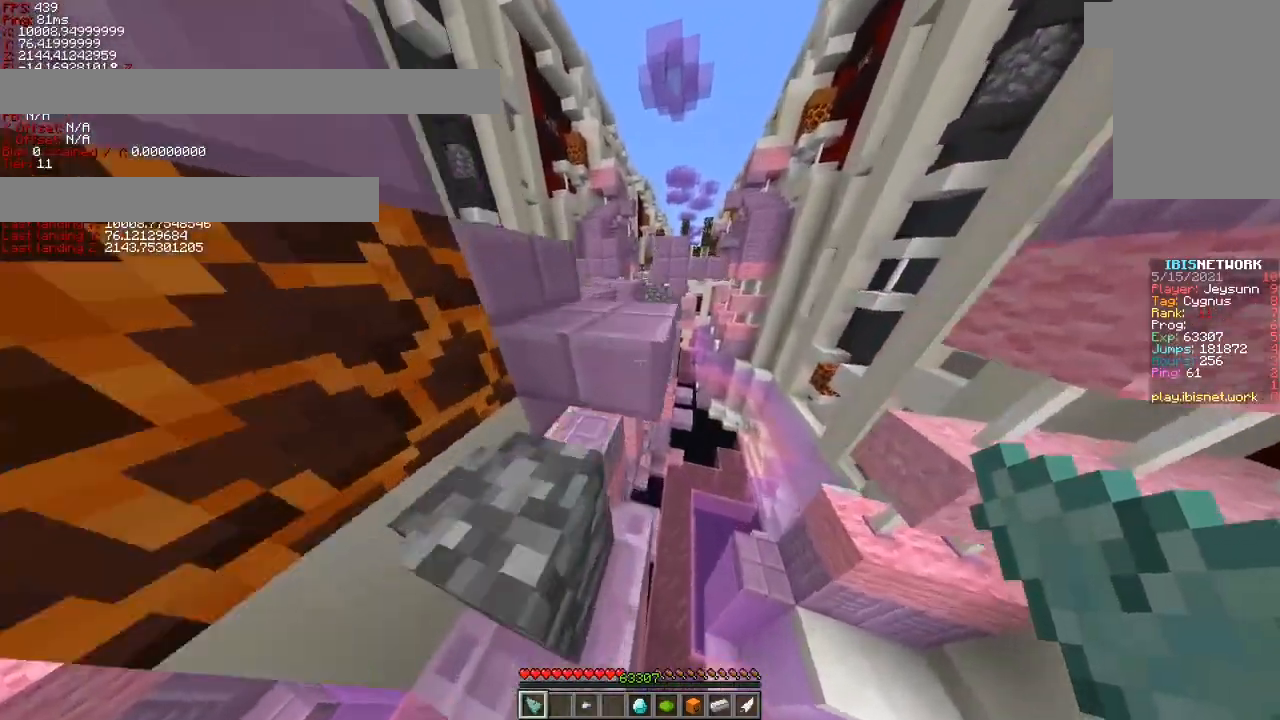
{"keys": ["d", "shift", "w"], "events": [[83, "a", "up"], [133, "ctrl", "up"], [133, "space", "up"], [233, "w", "up"], [433, "d", "down"], [433, "shift", "down"], [433, "w", "down"]]}
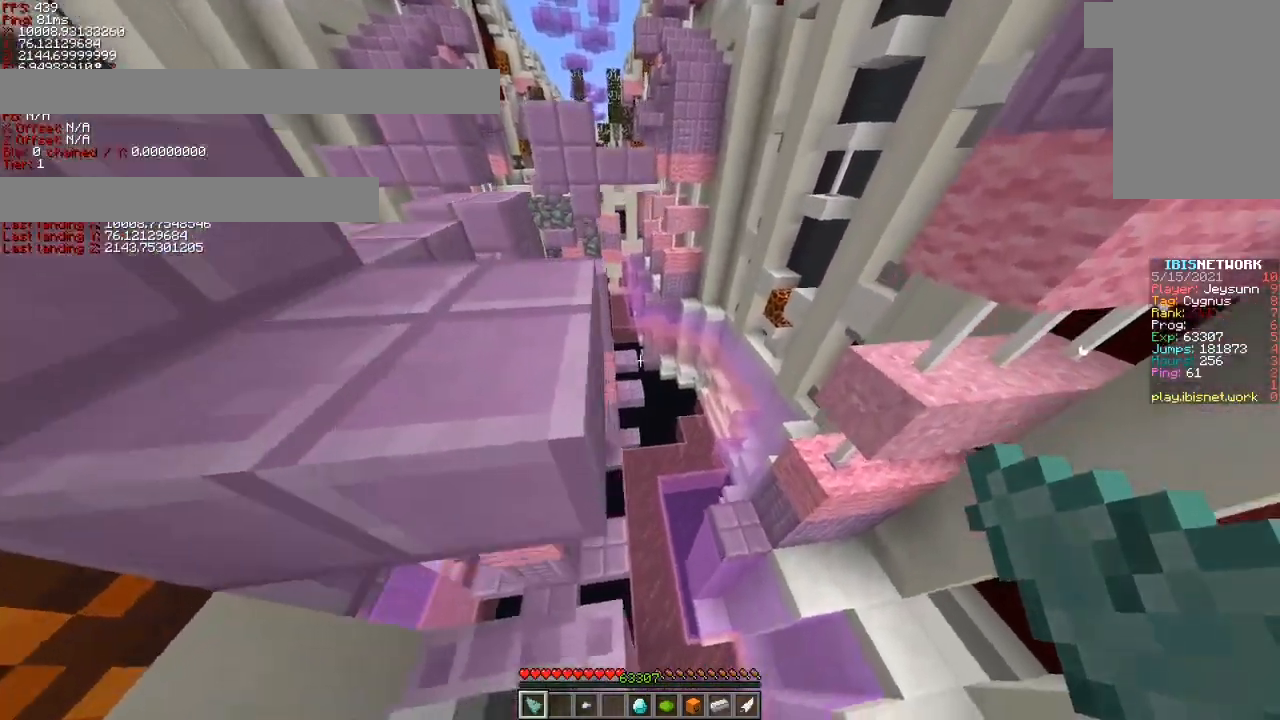
{"keys": ["shift"], "events": [[383, "d", "up"], [383, "w", "up"]]}
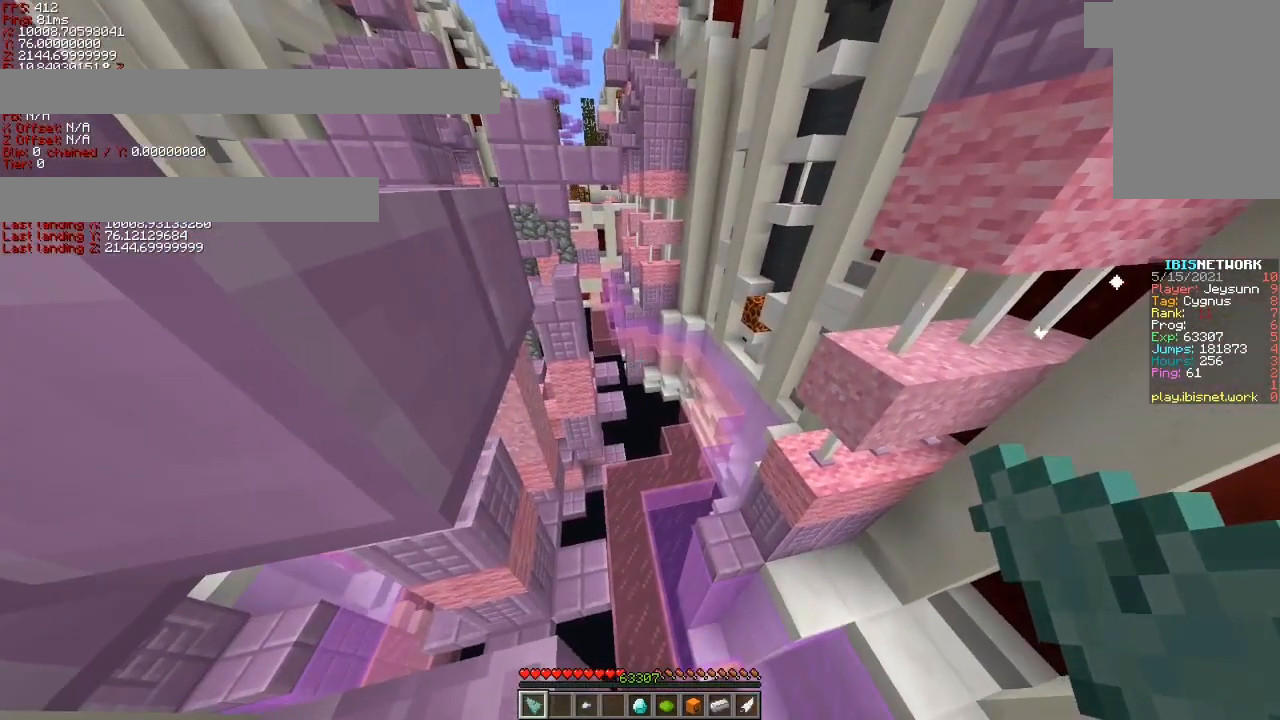
{"keys": ["ctrl", "s"], "events": [[183, "ctrl", "down"], [183, "shift", "up"], [383, "s", "down"]]}
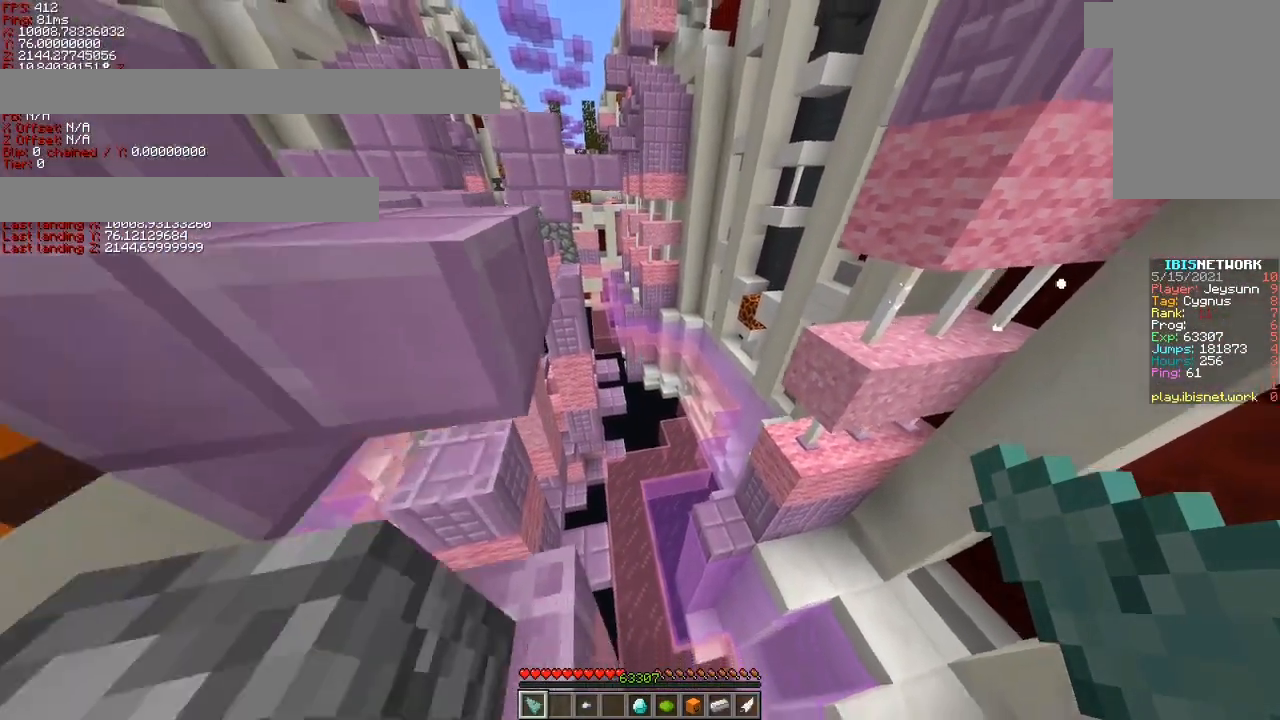
{"keys": ["ctrl"], "events": [[83, "s", "up"]]}
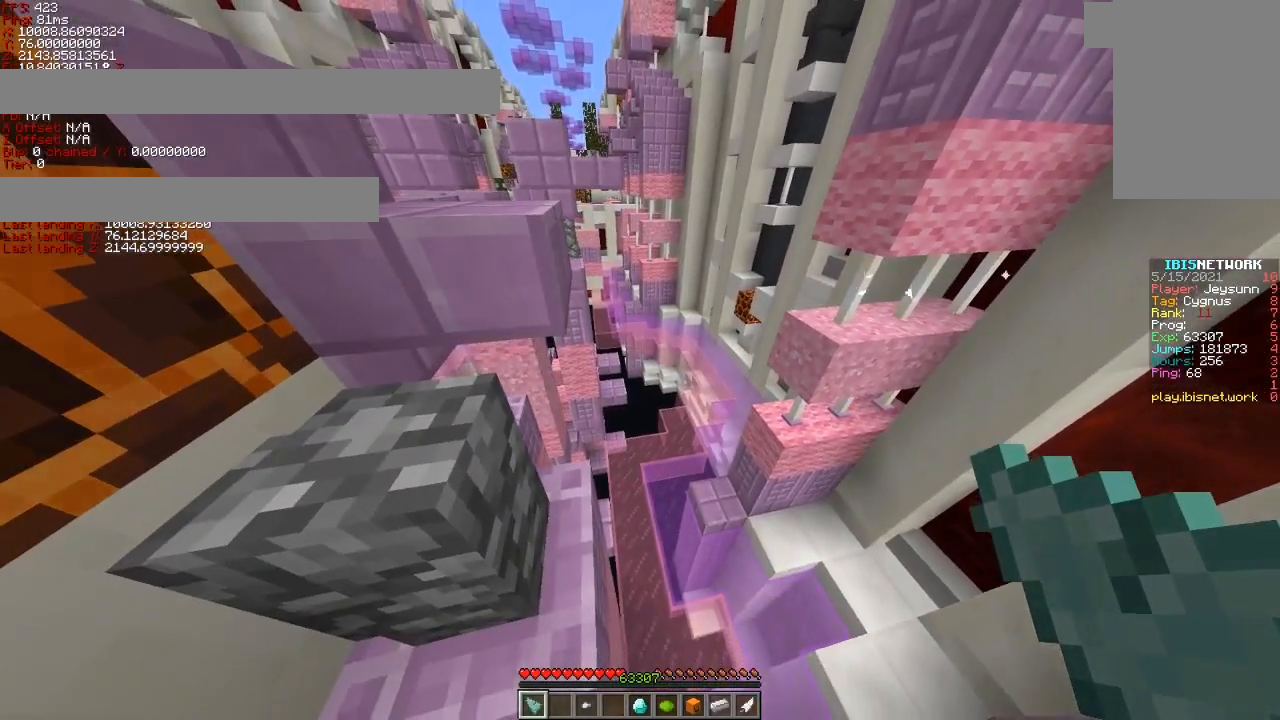
{"keys": ["a", "ctrl", "space", "w"], "events": [[33, "w", "down"], [283, "space", "down"], [333, "a", "down"]]}
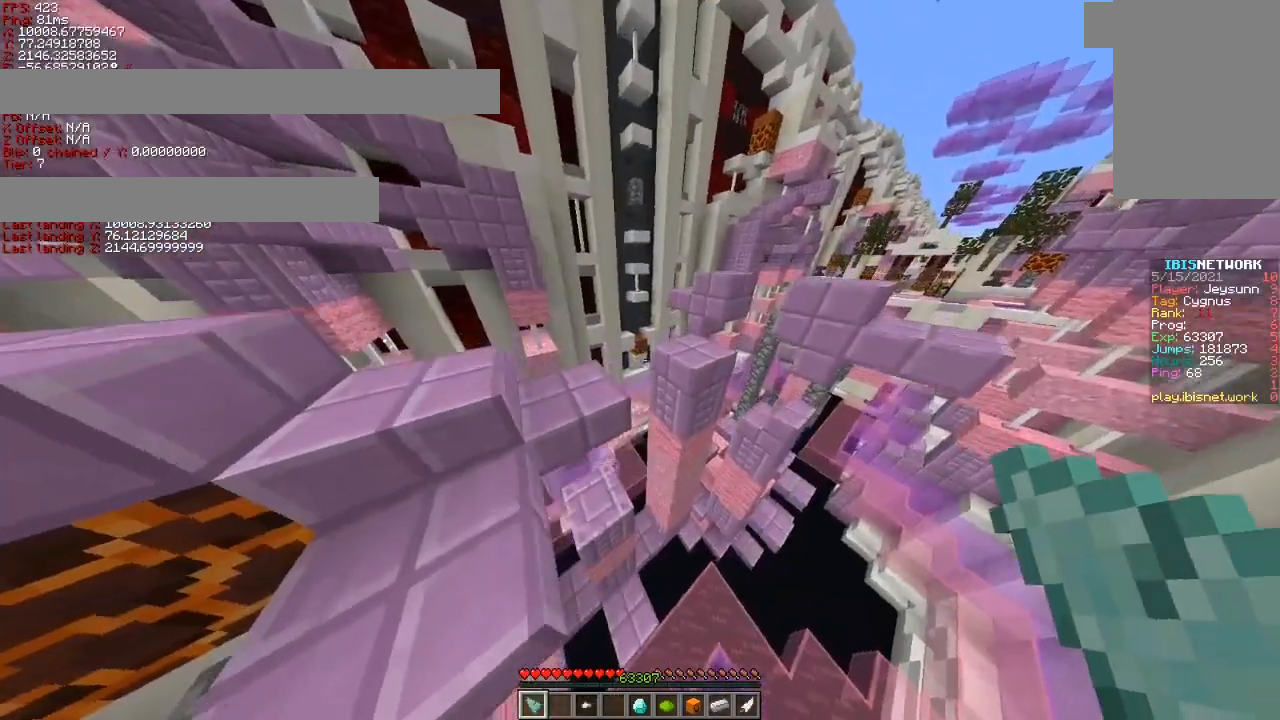
{"keys": ["a", "shift", "space", "w"], "events": [[83, "space", "up"], [283, "ctrl", "up"], [433, "shift", "down"], [433, "space", "down"]]}
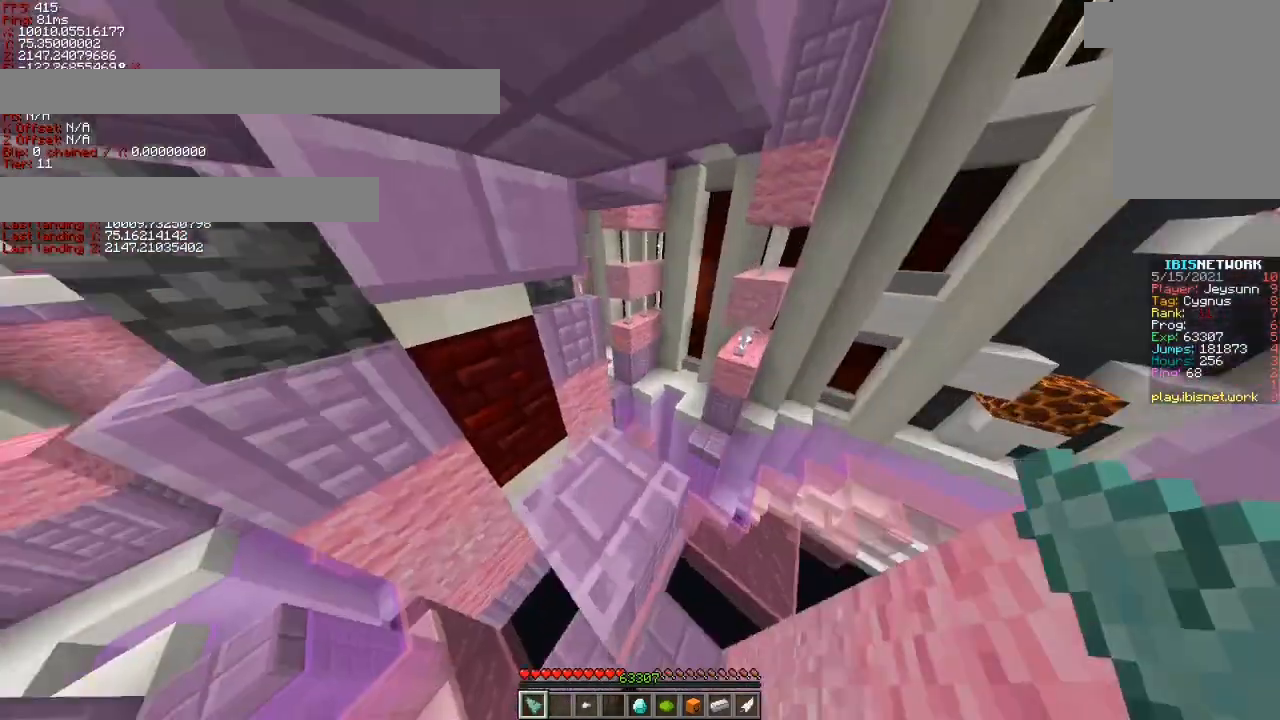
{"keys": ["s", "shift"], "events": [[83, "shift", "up"], [183, "space", "up"], [283, "w", "up"], [367, "s", "down"], [433, "a", "up"], [433, "shift", "down"]]}
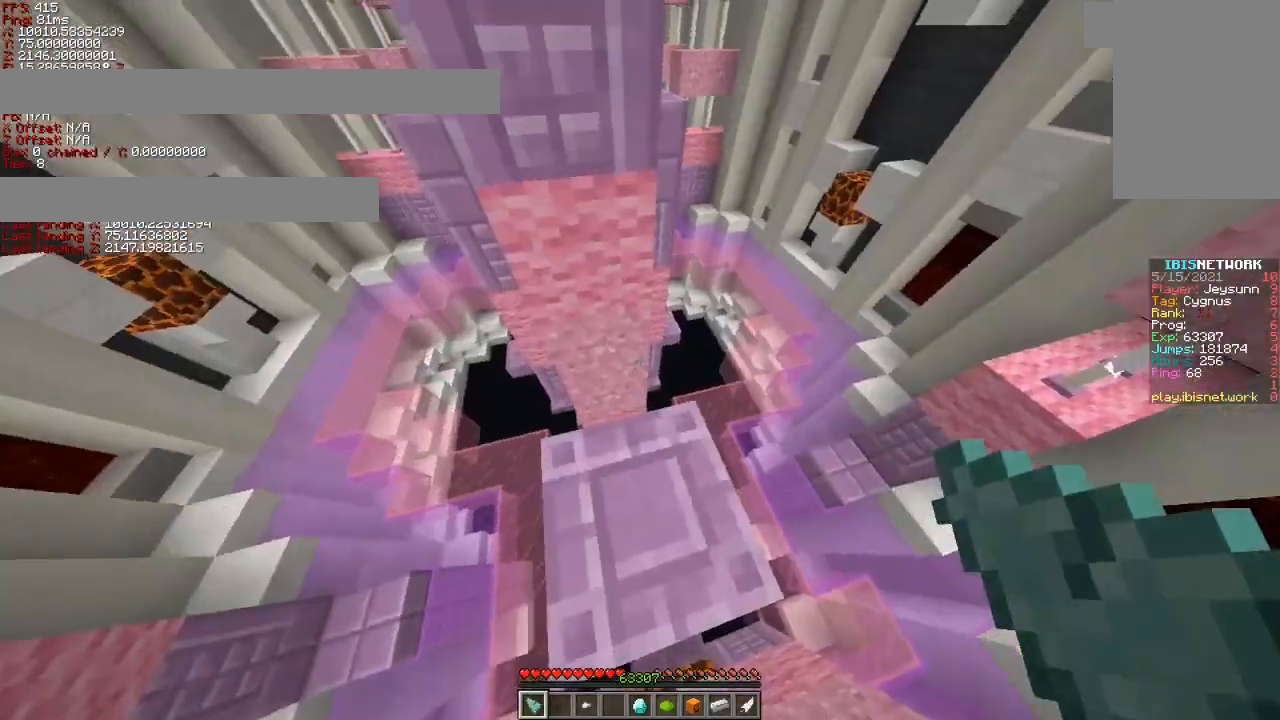
{"keys": ["d", "shift"], "events": [[83, "s", "up"], [133, "d", "down"]]}
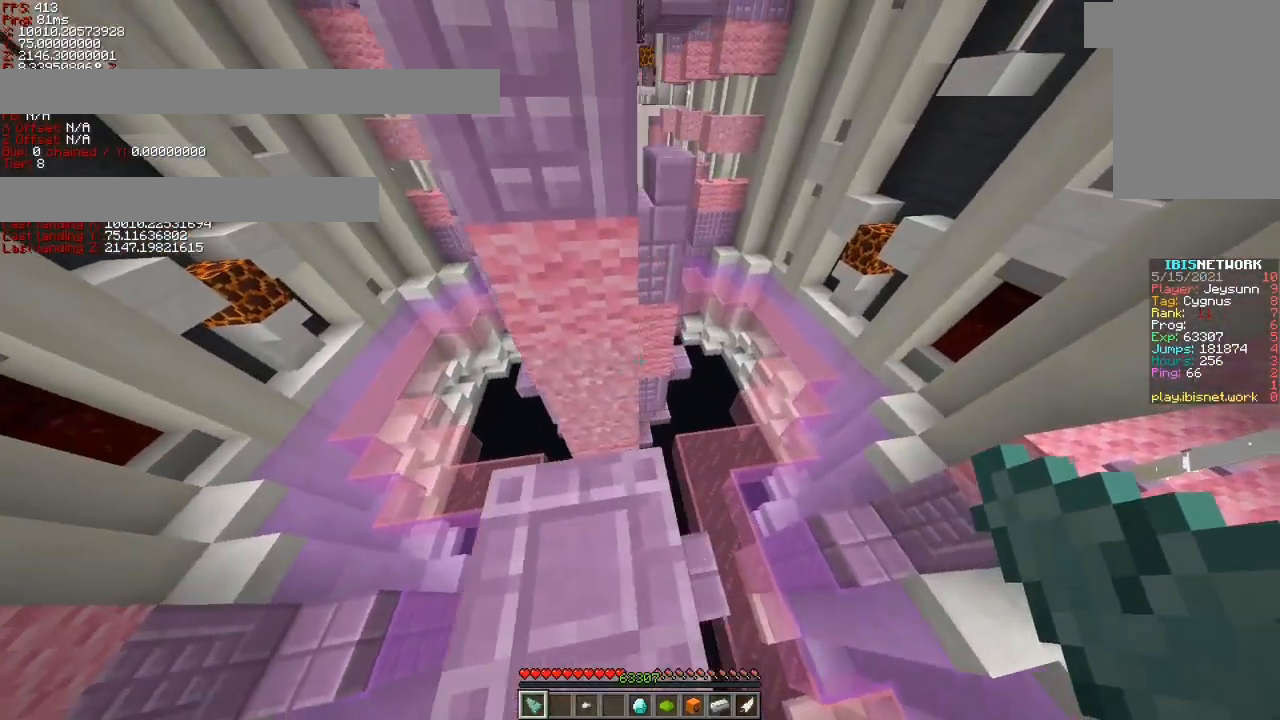
{"keys": ["shift"], "events": [[33, "d", "up"], [233, "d", "down"], [333, "d", "up"]]}
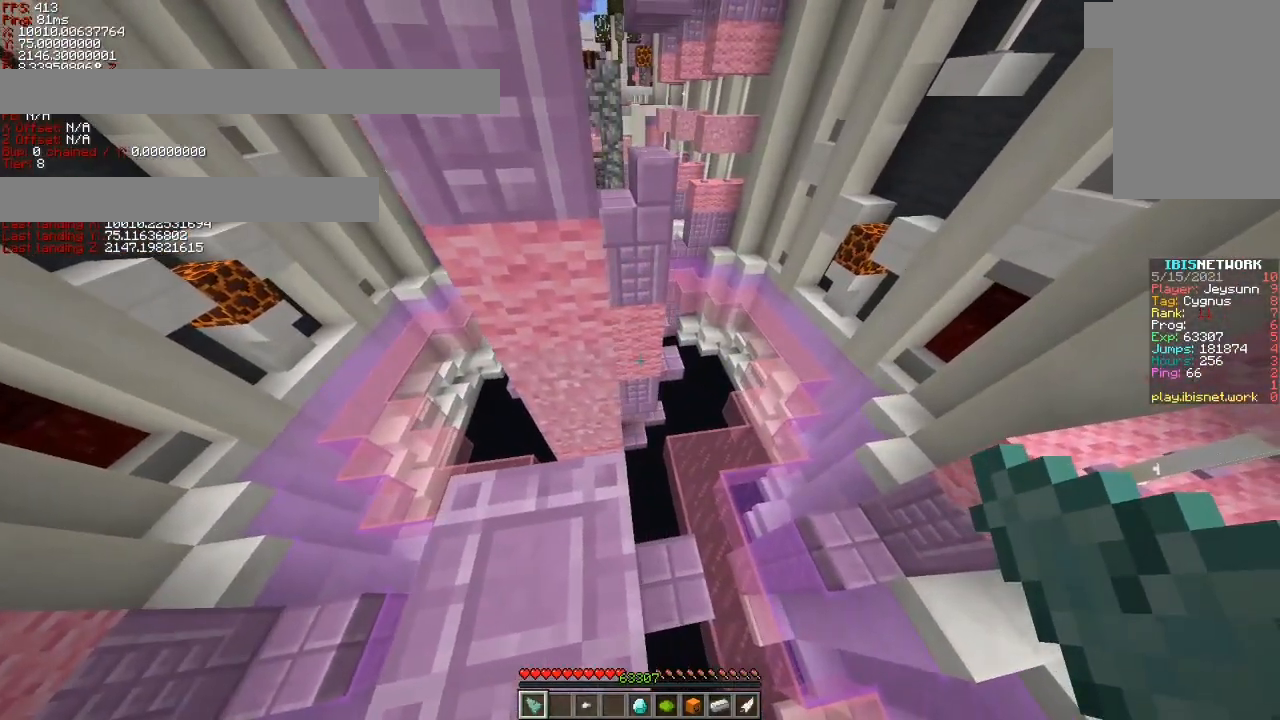
{"keys": ["shift"], "events": [[133, "d", "down"], [183, "d", "up"], [333, "d", "down"], [433, "d", "up"]]}
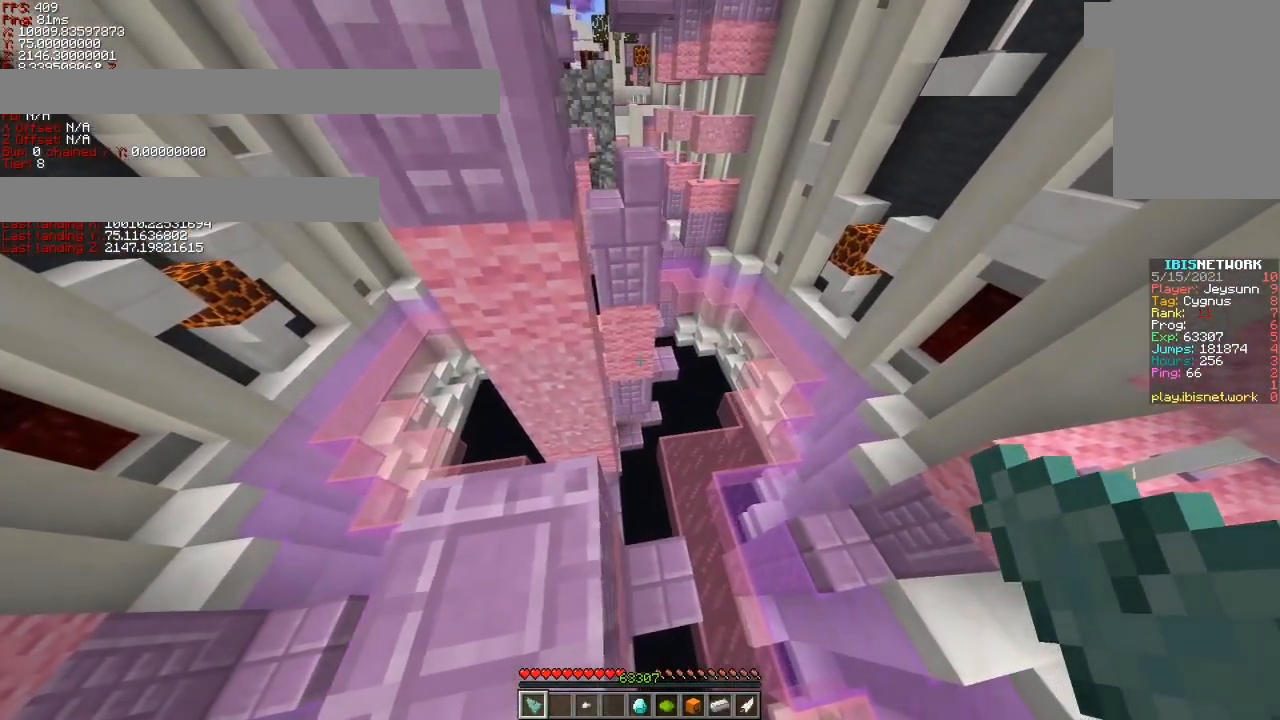
{"keys": ["shift", "space"], "events": [[483, "space", "down"]]}
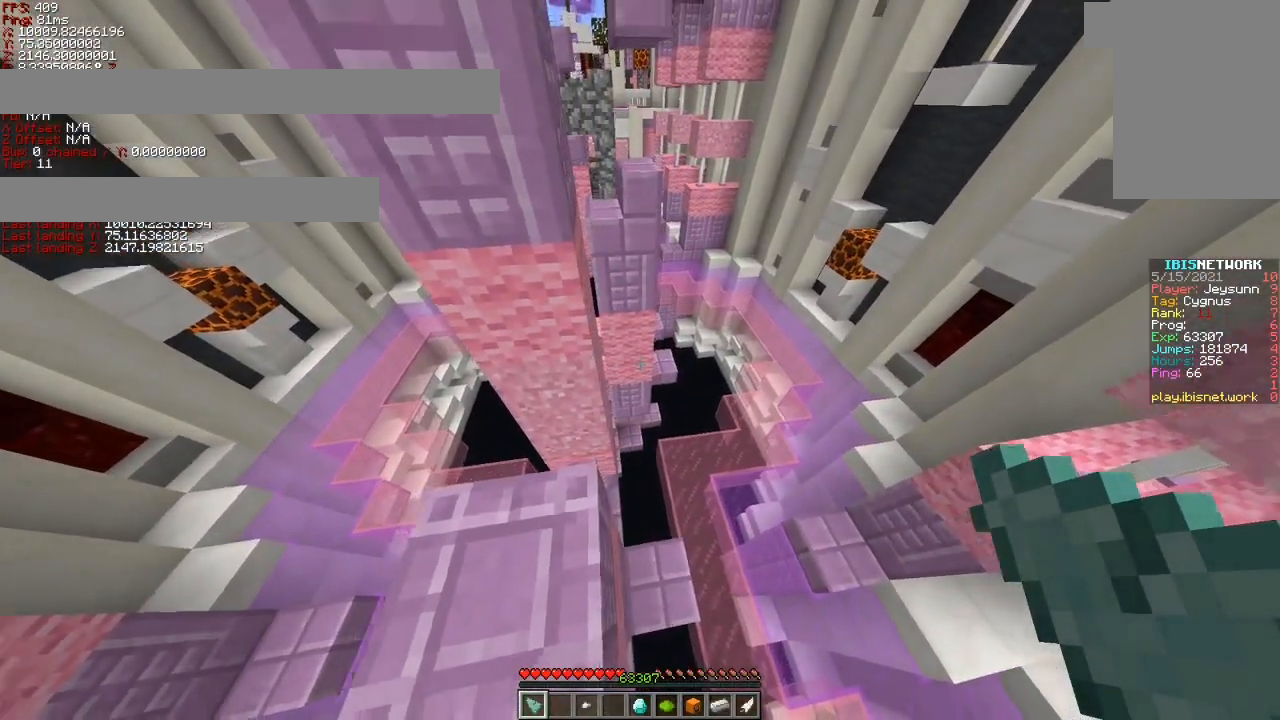
{"keys": ["shift"], "events": [[83, "space", "up"], [333, "space", "down"], [433, "d", "down"], [433, "space", "up"], [483, "d", "up"]]}
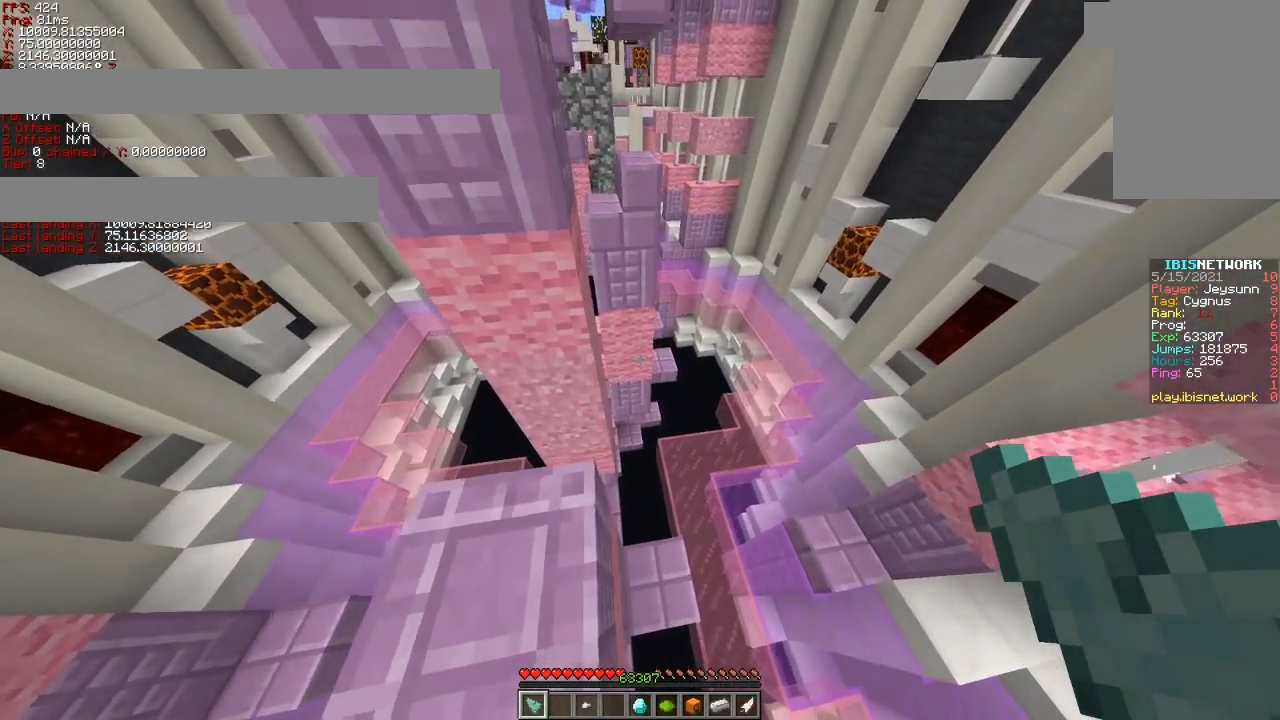
{"keys": ["shift"], "events": []}
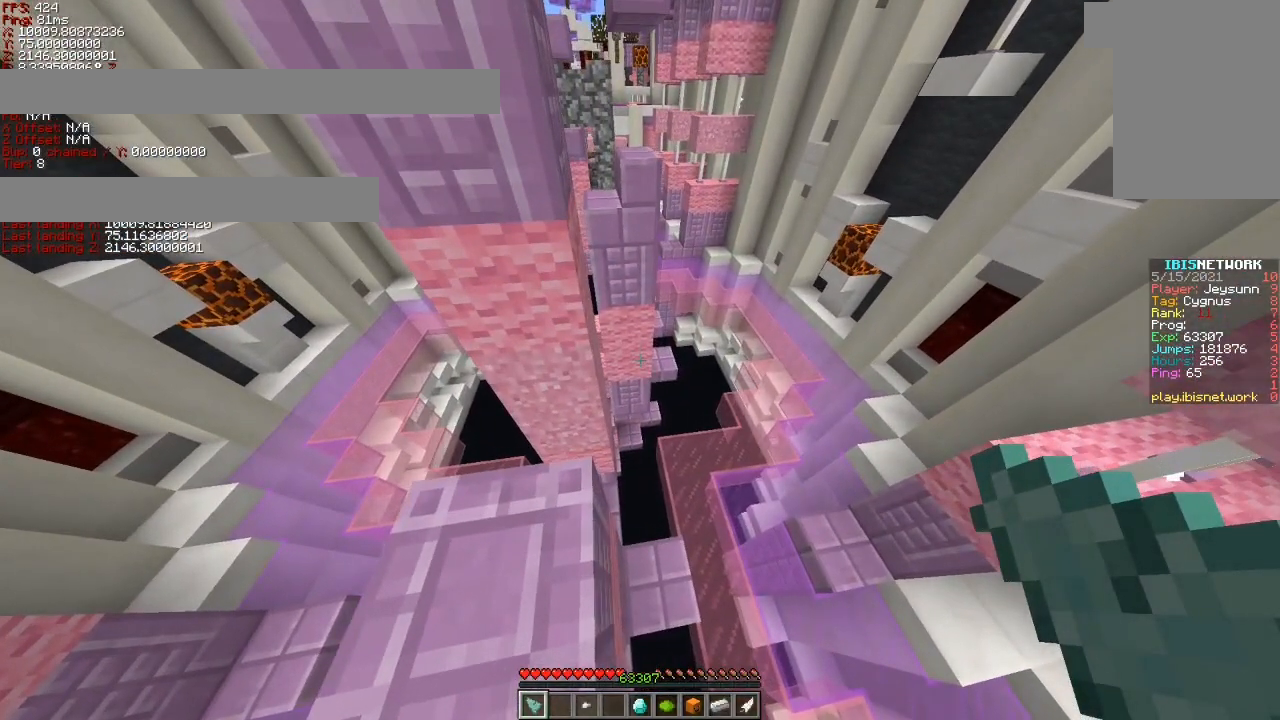
{"keys": ["shift"], "events": [[83, "s", "down"], [133, "s", "up"]]}
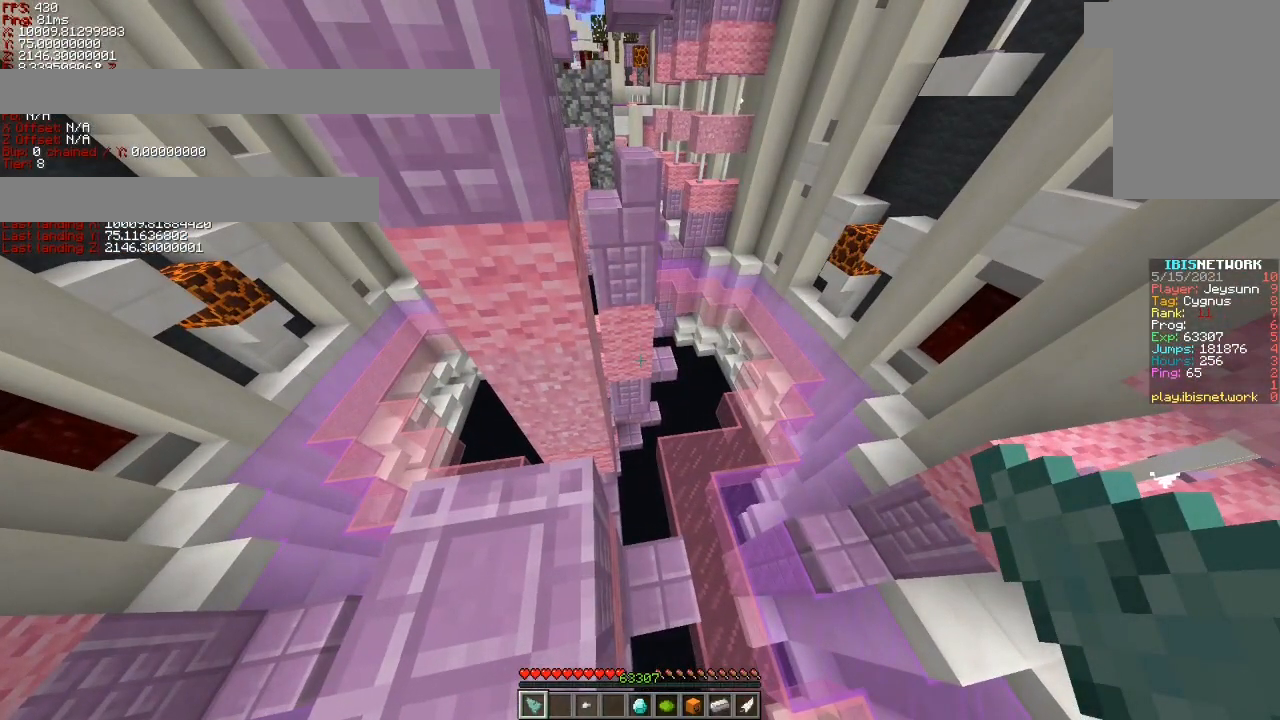
{"keys": ["shift"], "events": []}
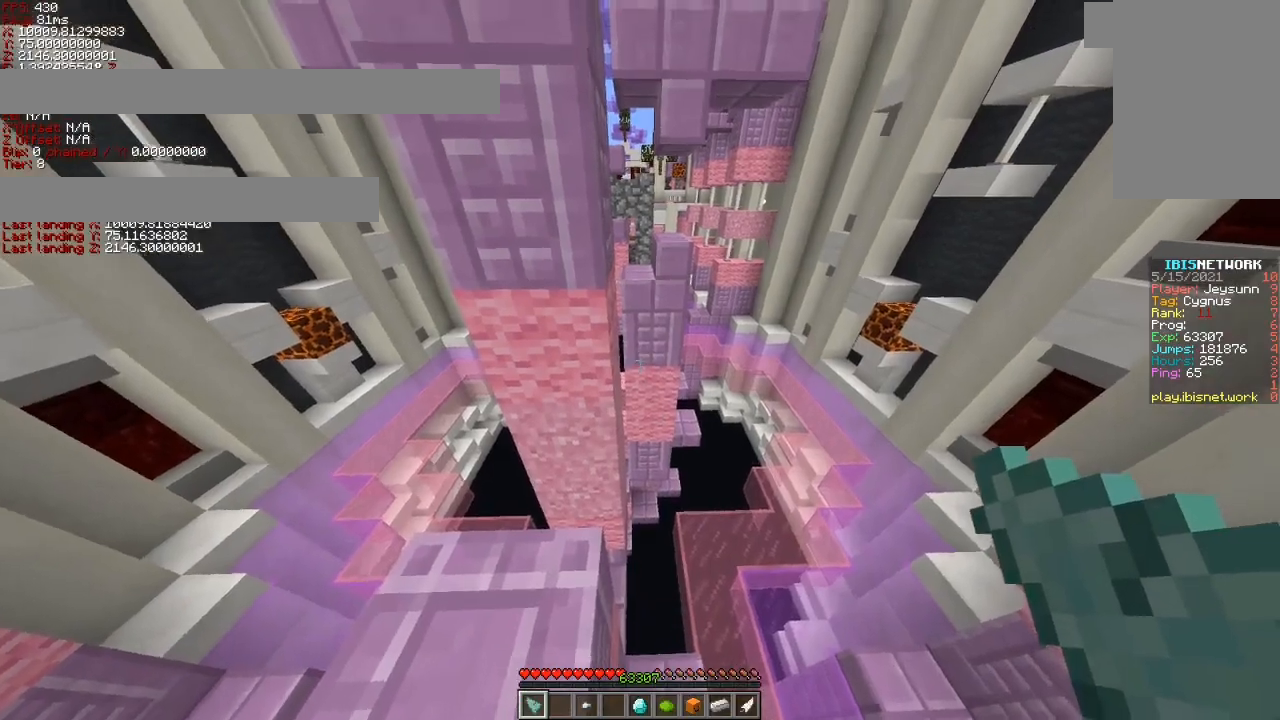
{"keys": ["shift"], "events": []}
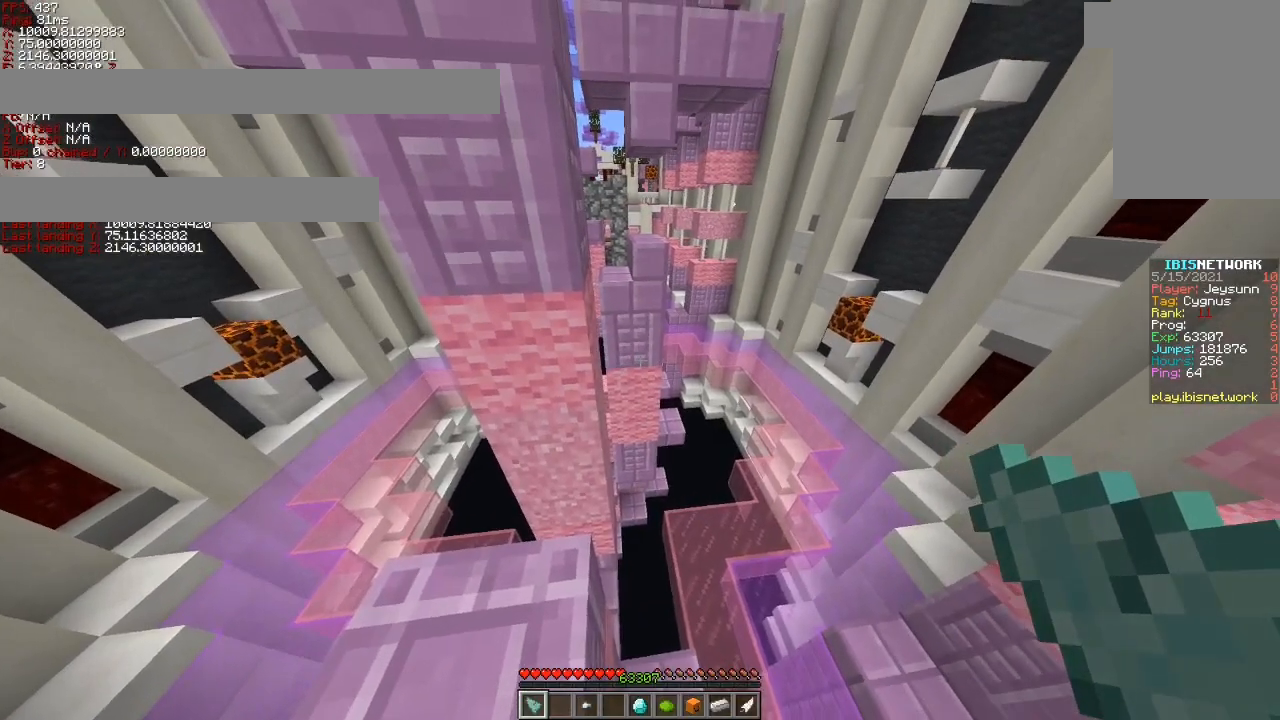
{"keys": ["shift"], "events": []}
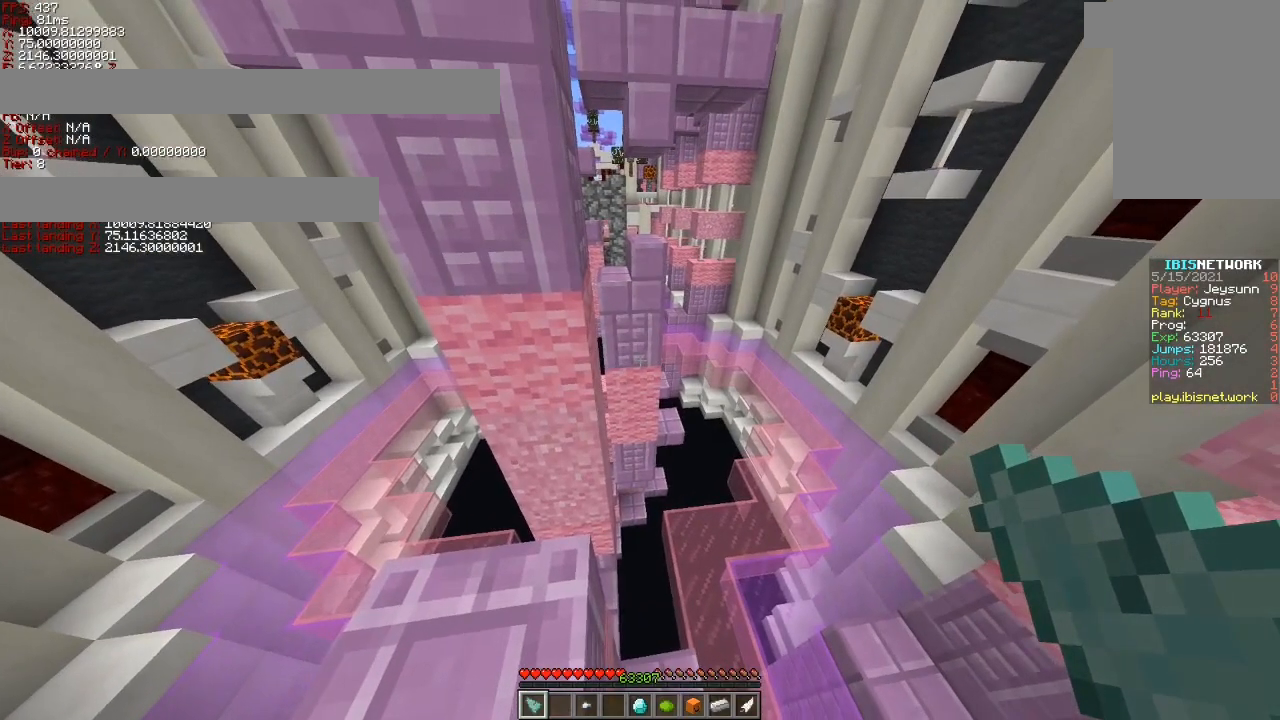
{"keys": ["shift"], "events": []}
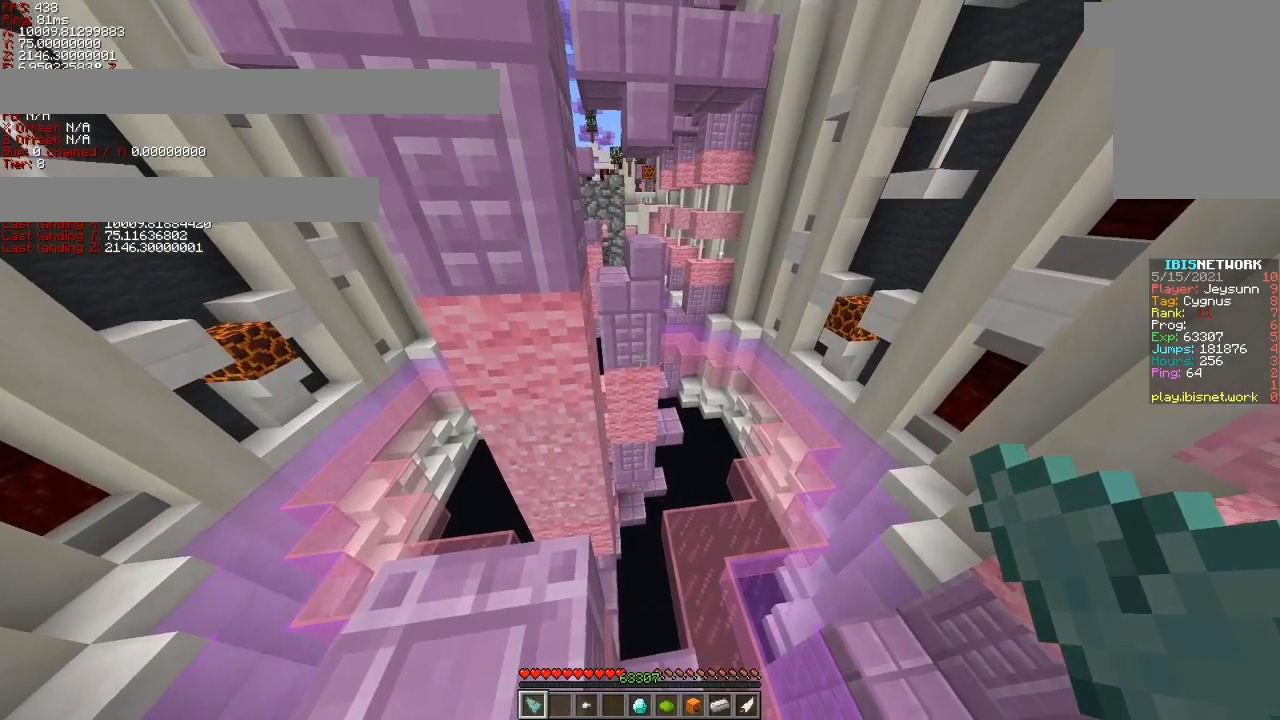
{"keys": ["shift"], "events": [[133, "w", "down"], [183, "w", "up"]]}
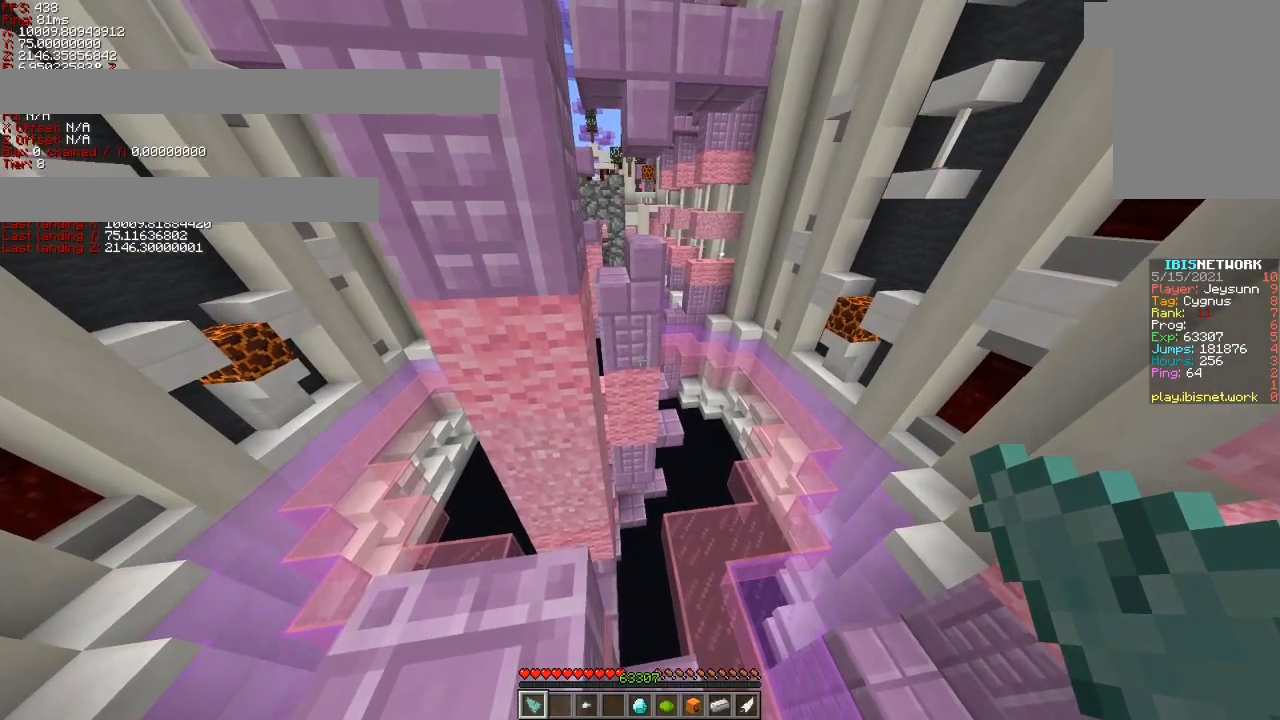
{"keys": ["shift"], "events": [[83, "w", "down"], [133, "w", "up"], [333, "w", "down"], [383, "w", "up"]]}
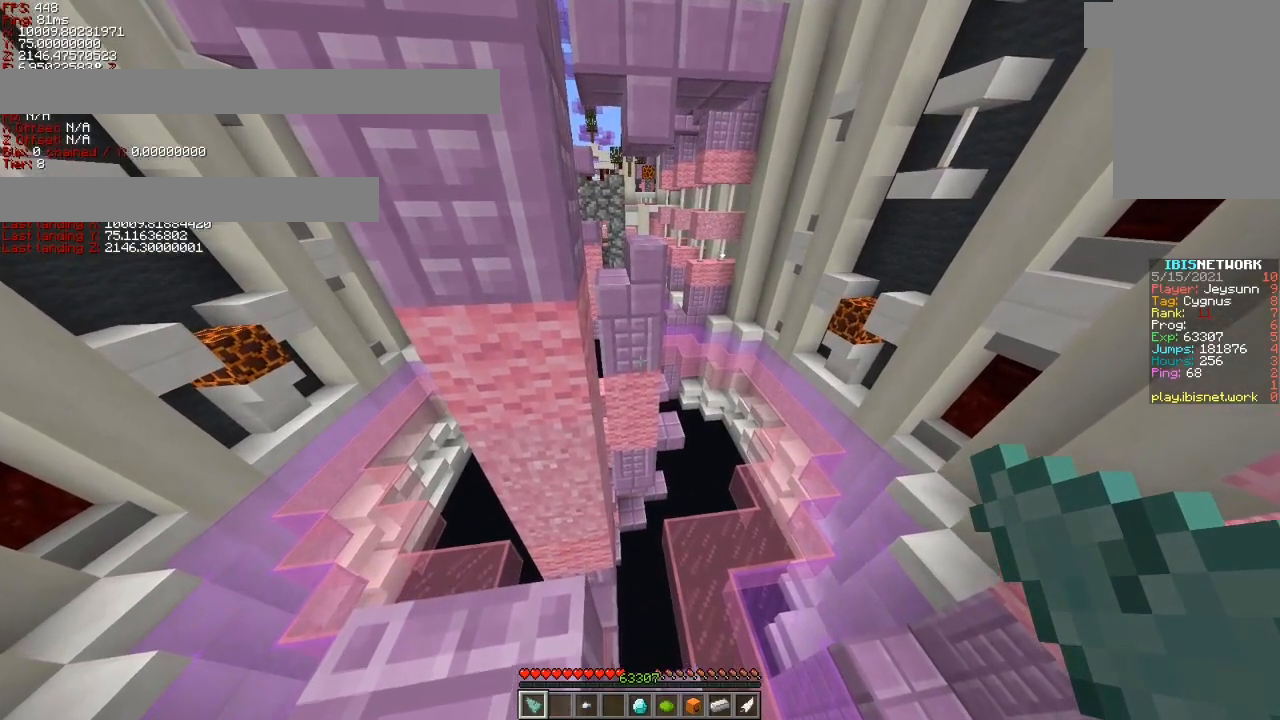
{"keys": ["ctrl", "w"], "events": [[83, "shift", "up"], [133, "ctrl", "down"], [333, "w", "down"]]}
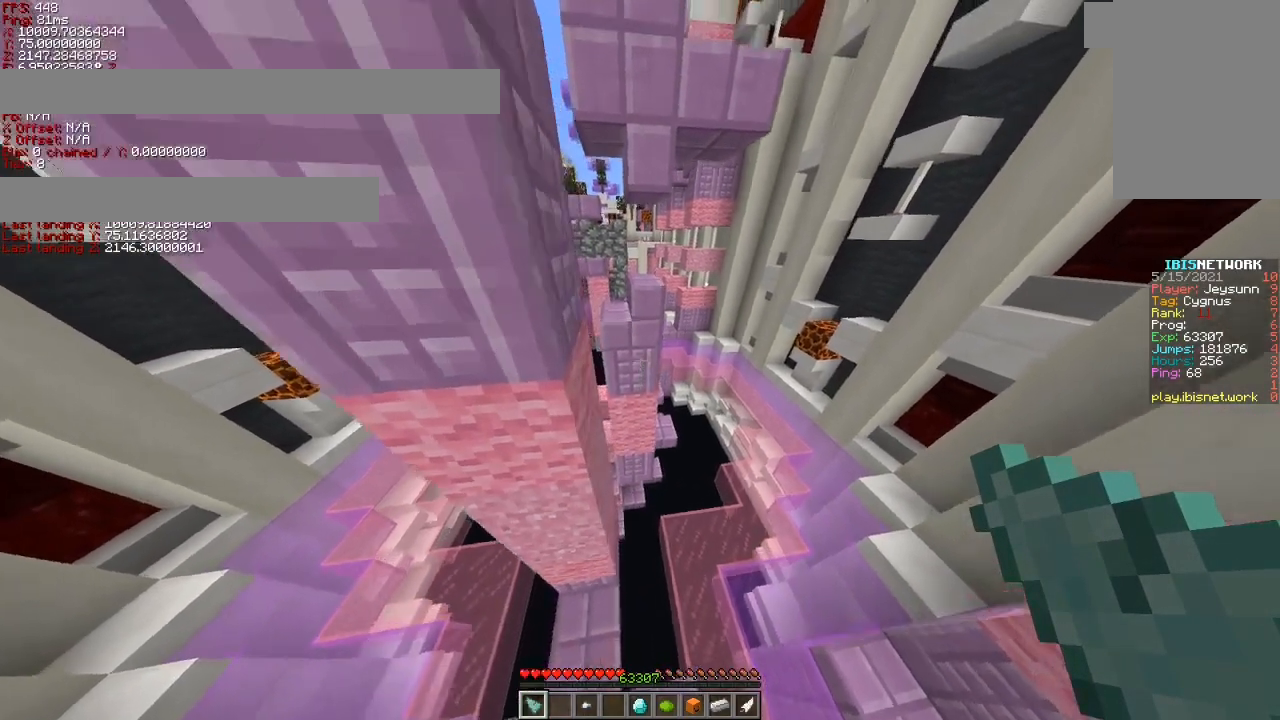
{"keys": ["a", "shift", "w"], "events": [[83, "space", "down"], [133, "a", "down"], [233, "space", "up"], [333, "ctrl", "up"], [383, "shift", "down"]]}
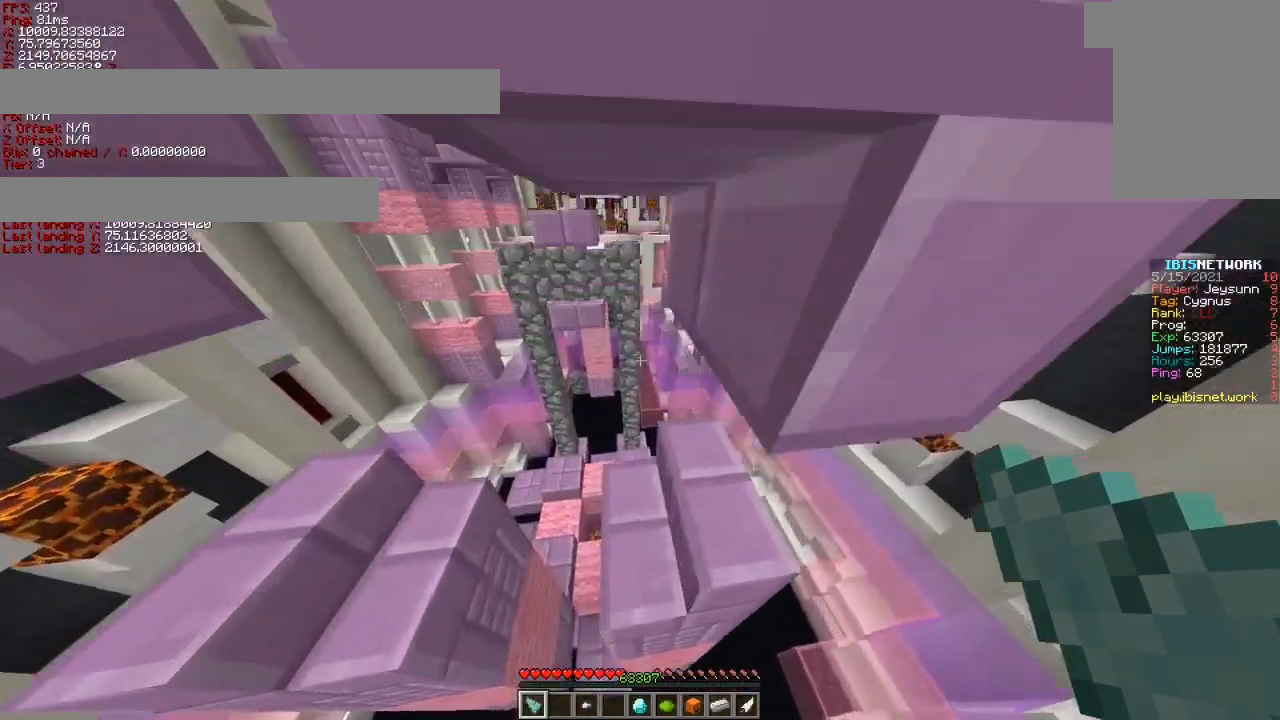
{"keys": ["d", "shift"], "events": [[333, "d", "down"], [433, "a", "up"], [433, "w", "up"]]}
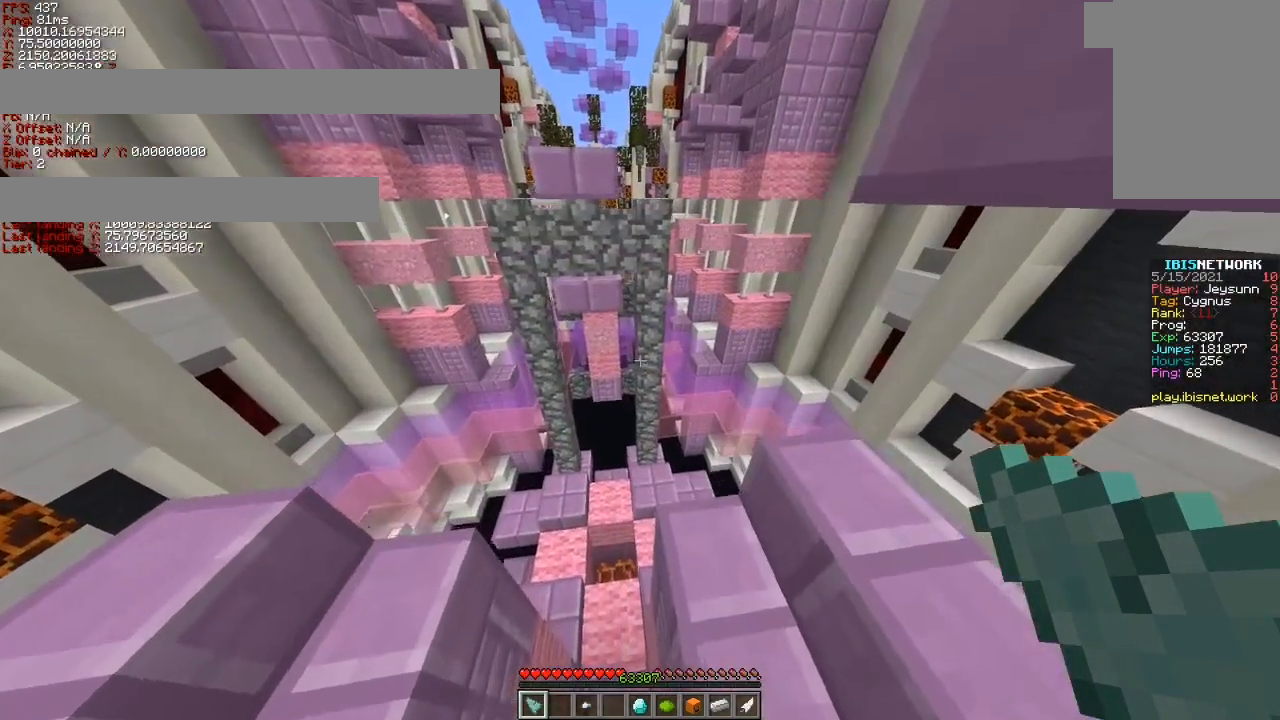
{"keys": ["shift"], "events": [[33, "s", "down"], [233, "d", "up"], [283, "s", "up"]]}